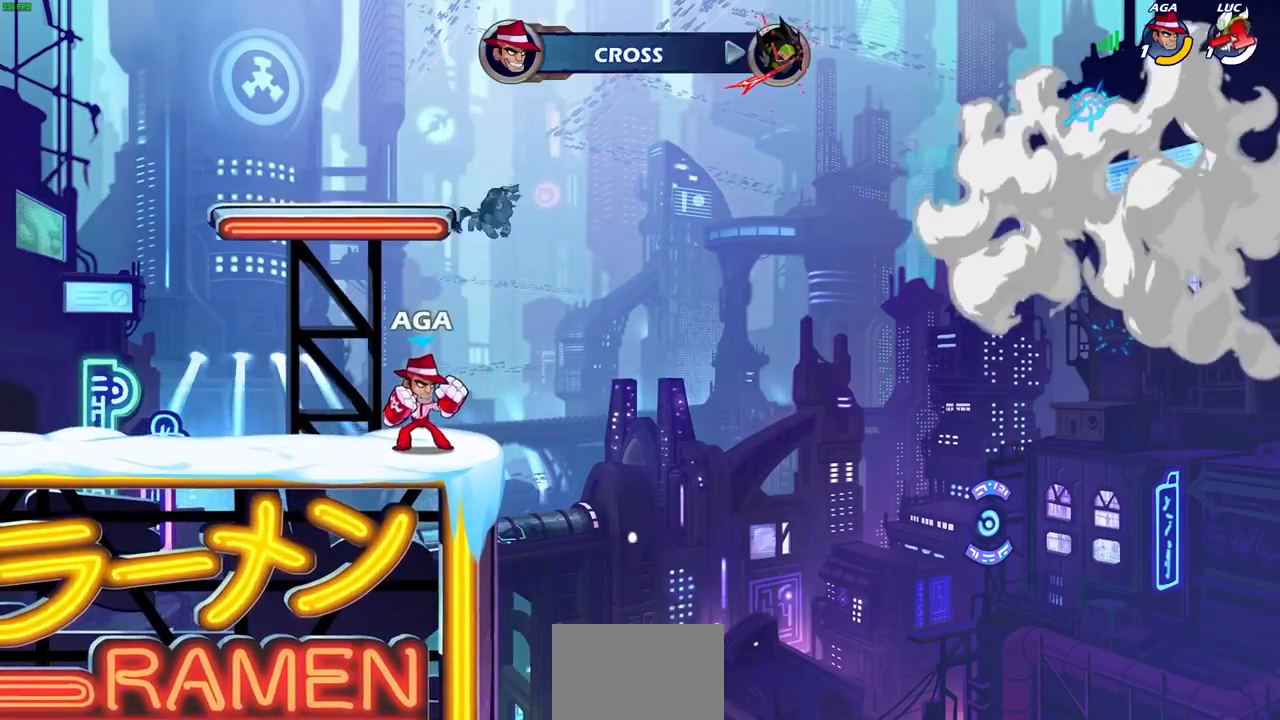
Gameplay with a controller (PlayStation layout); each line is a JSON object with the inputs held at the frame after it. "events" lists button and stick changes between this image and that frame as [ms after this image, input, new state], when the widget could be followed in between.
{"buttons": [], "left_stick": "center", "right_stick": "center", "events": []}
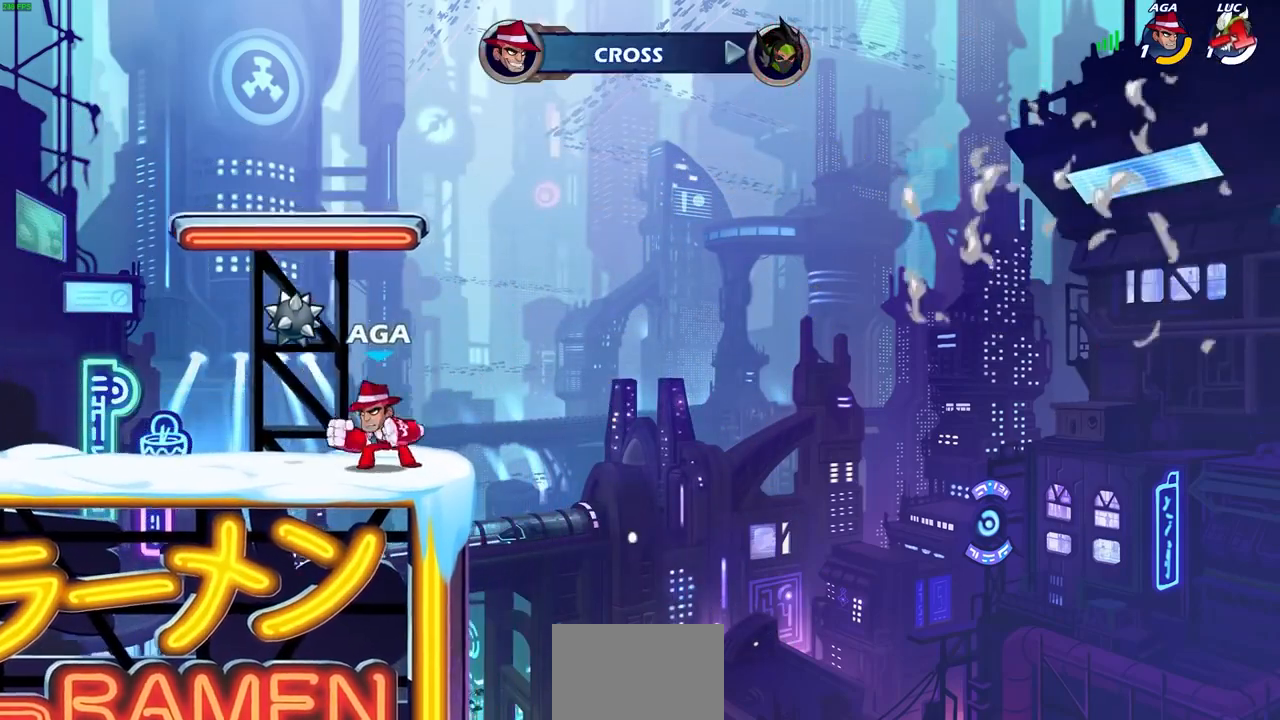
{"buttons": [], "left_stick": "center", "right_stick": "center", "events": []}
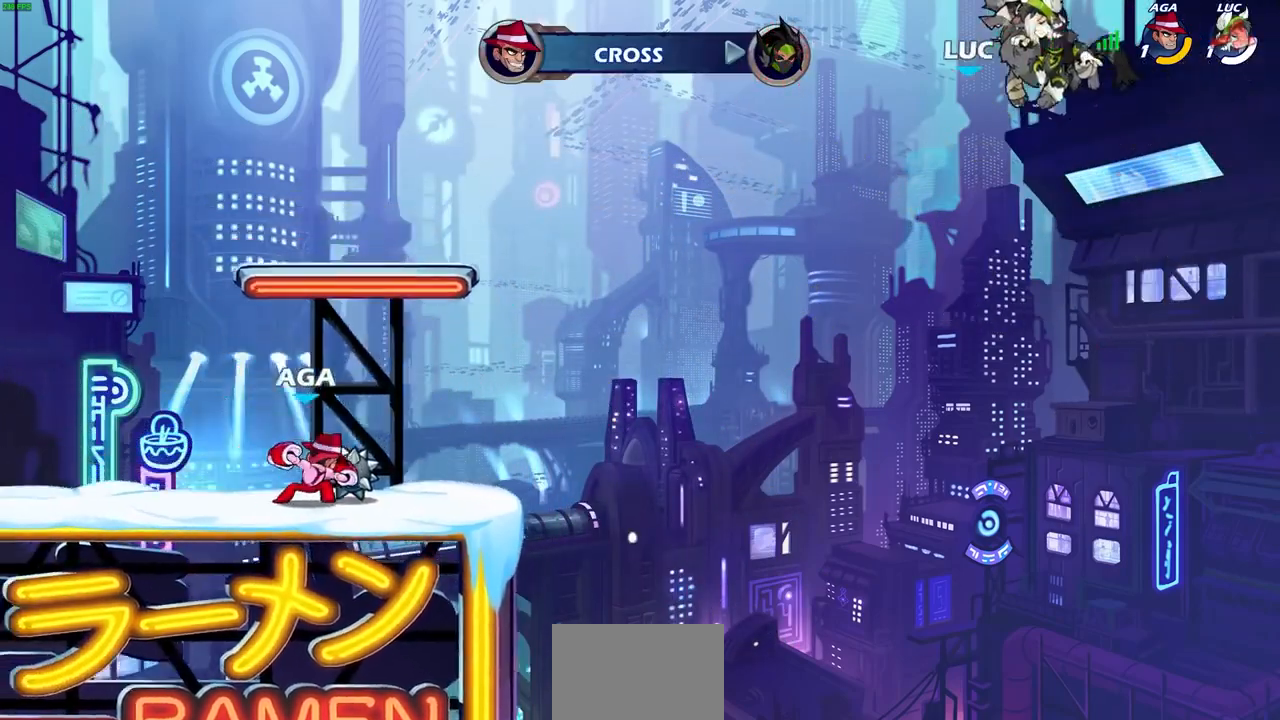
{"buttons": [], "left_stick": "center", "right_stick": "center", "events": []}
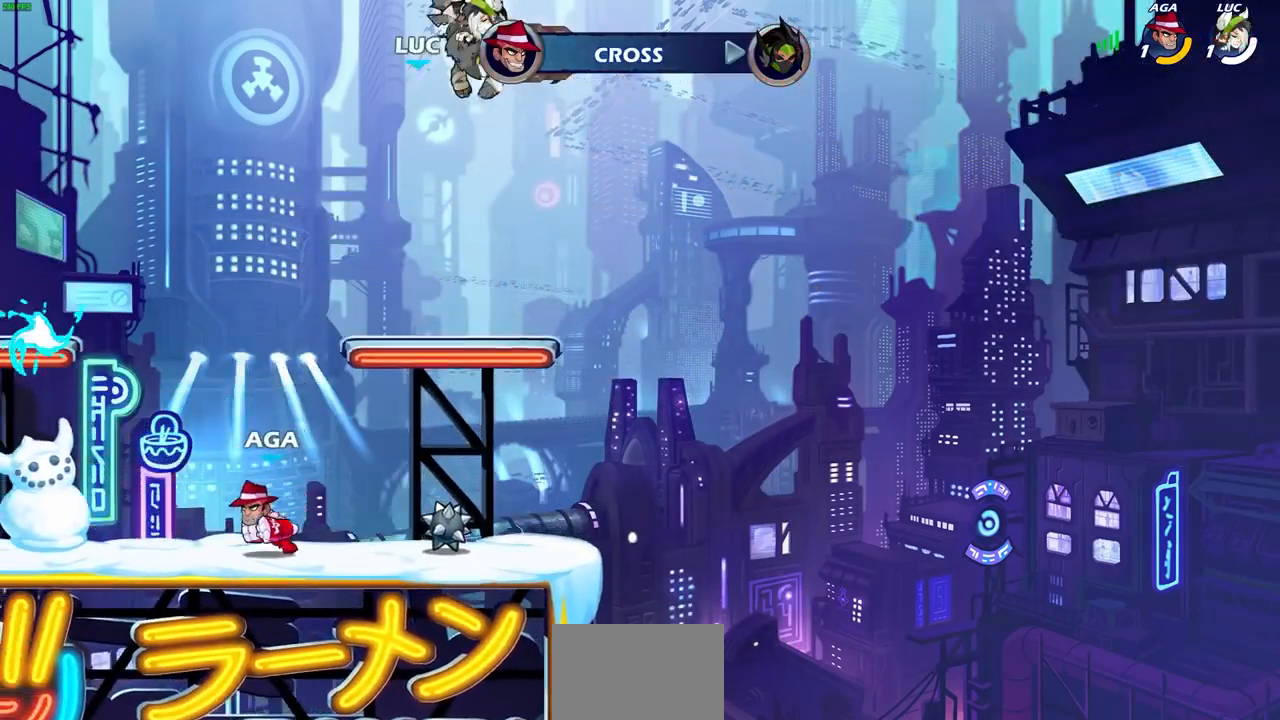
{"buttons": [], "left_stick": "center", "right_stick": "center", "events": [[433, "L1", "down"], [500, "L1", "up"]]}
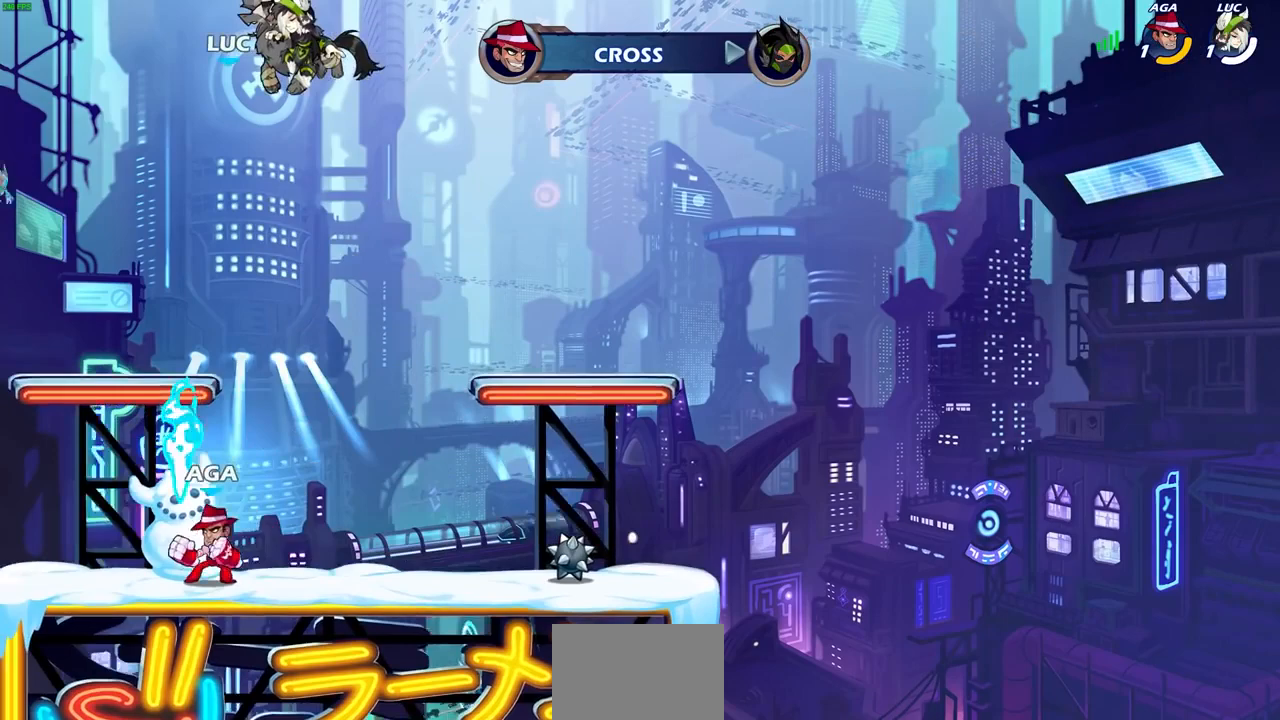
{"buttons": [], "left_stick": "center", "right_stick": "center", "events": []}
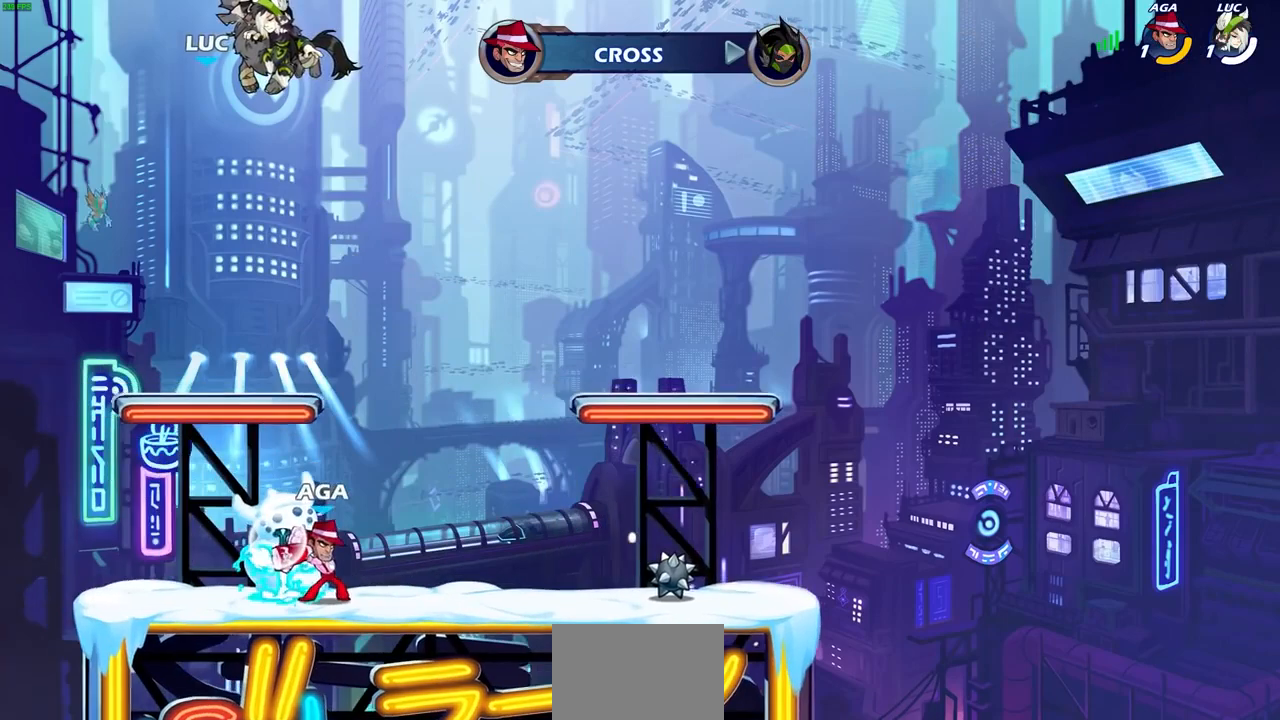
{"buttons": [], "left_stick": "center", "right_stick": "center", "events": []}
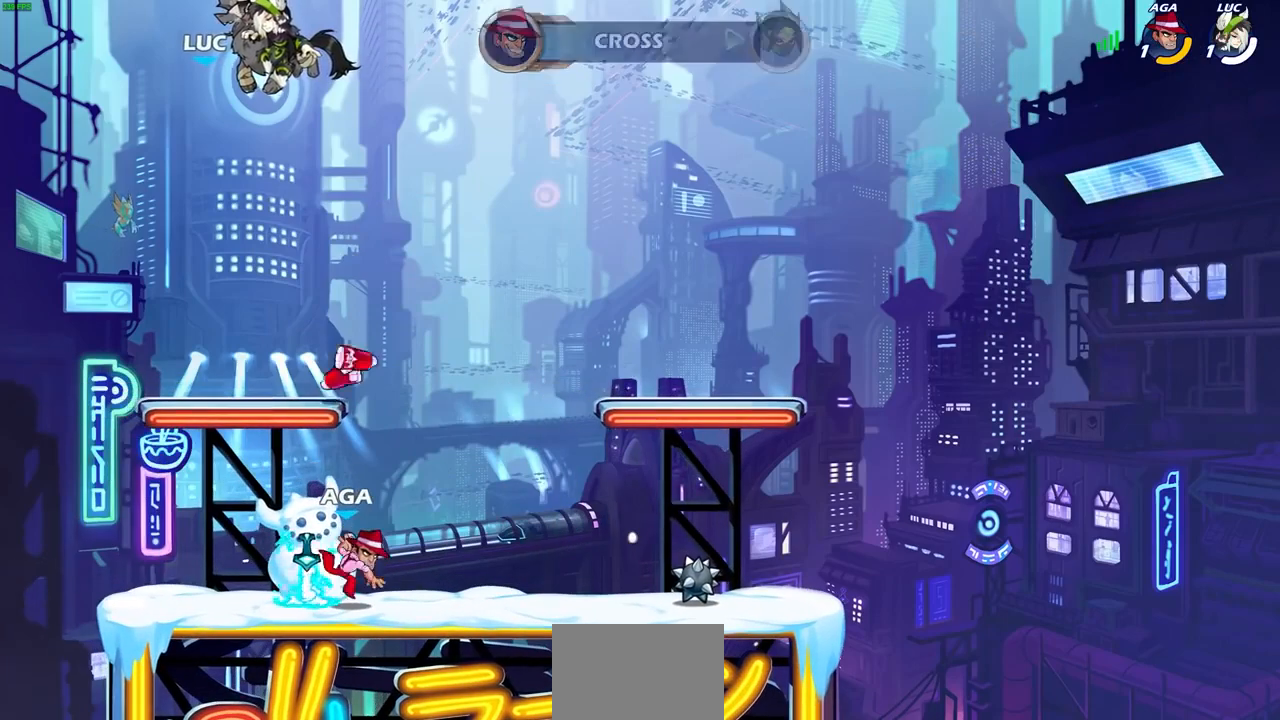
{"buttons": [], "left_stick": "center", "right_stick": "center", "events": []}
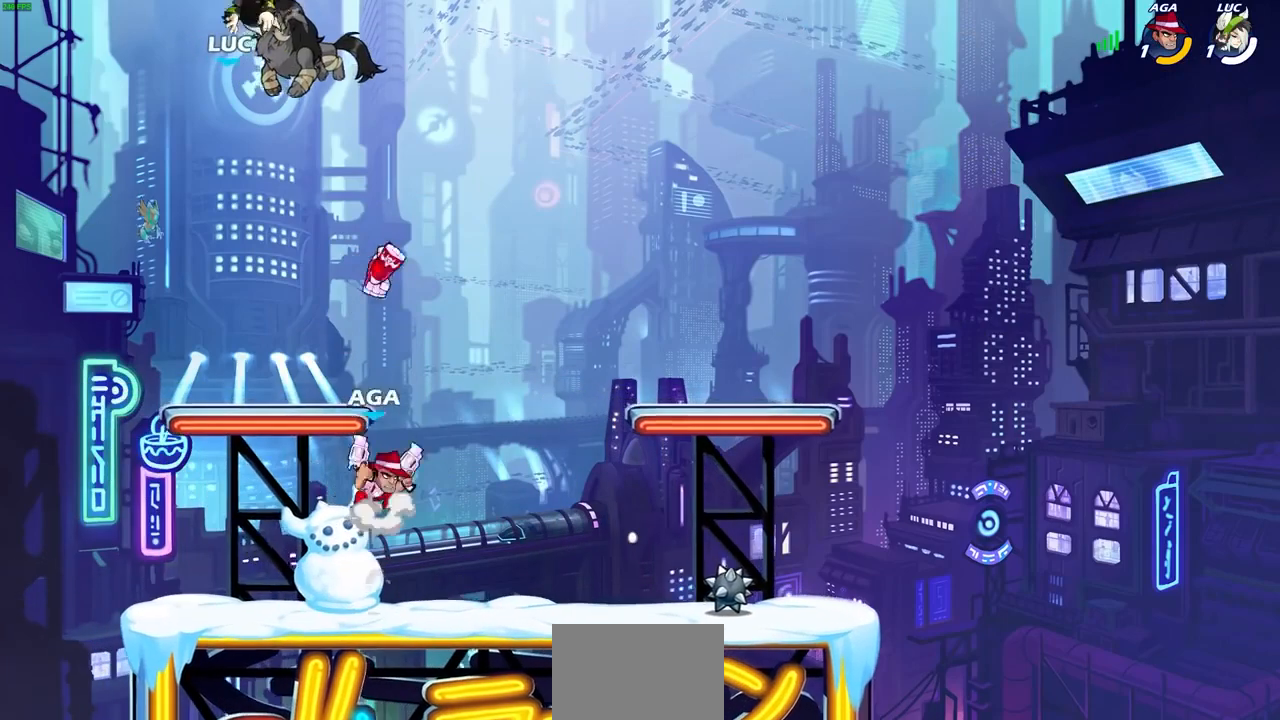
{"buttons": [], "left_stick": "center", "right_stick": "center", "events": [[33, "SELECT", "down"], [433, "SELECT", "up"]]}
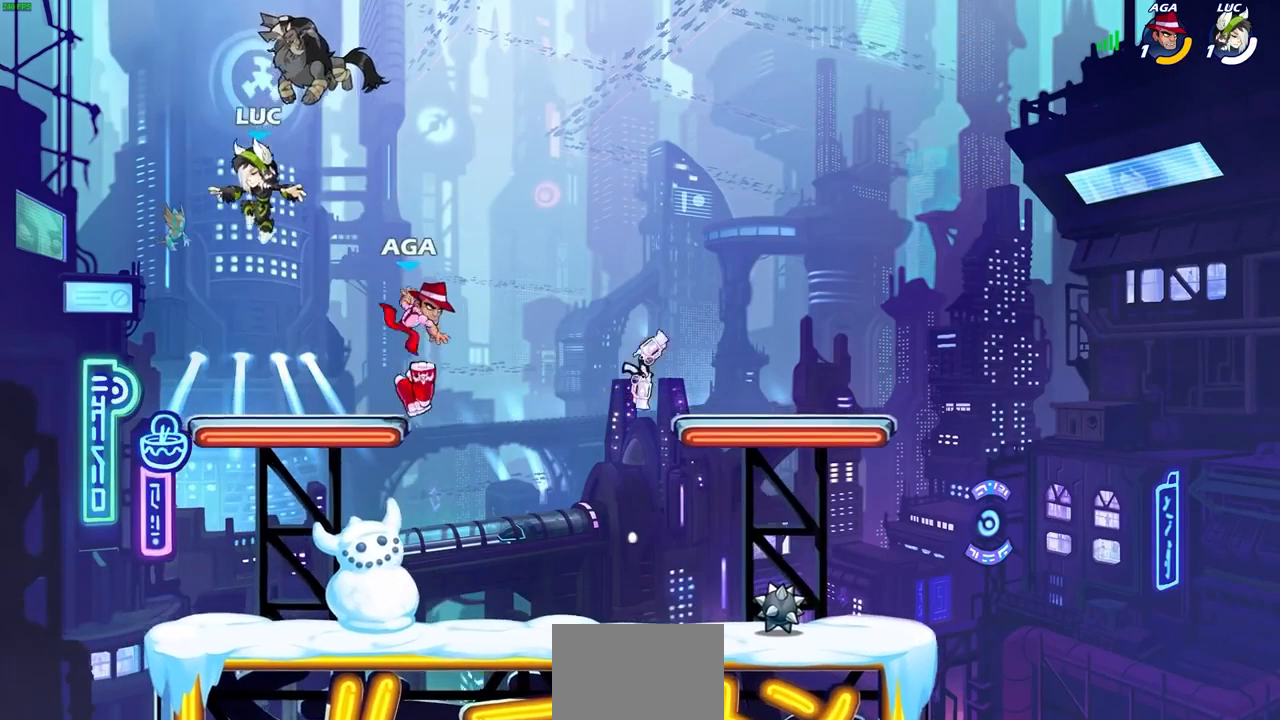
{"buttons": [], "left_stick": "right", "right_stick": "center", "events": [[167, "left_stick", "right"]]}
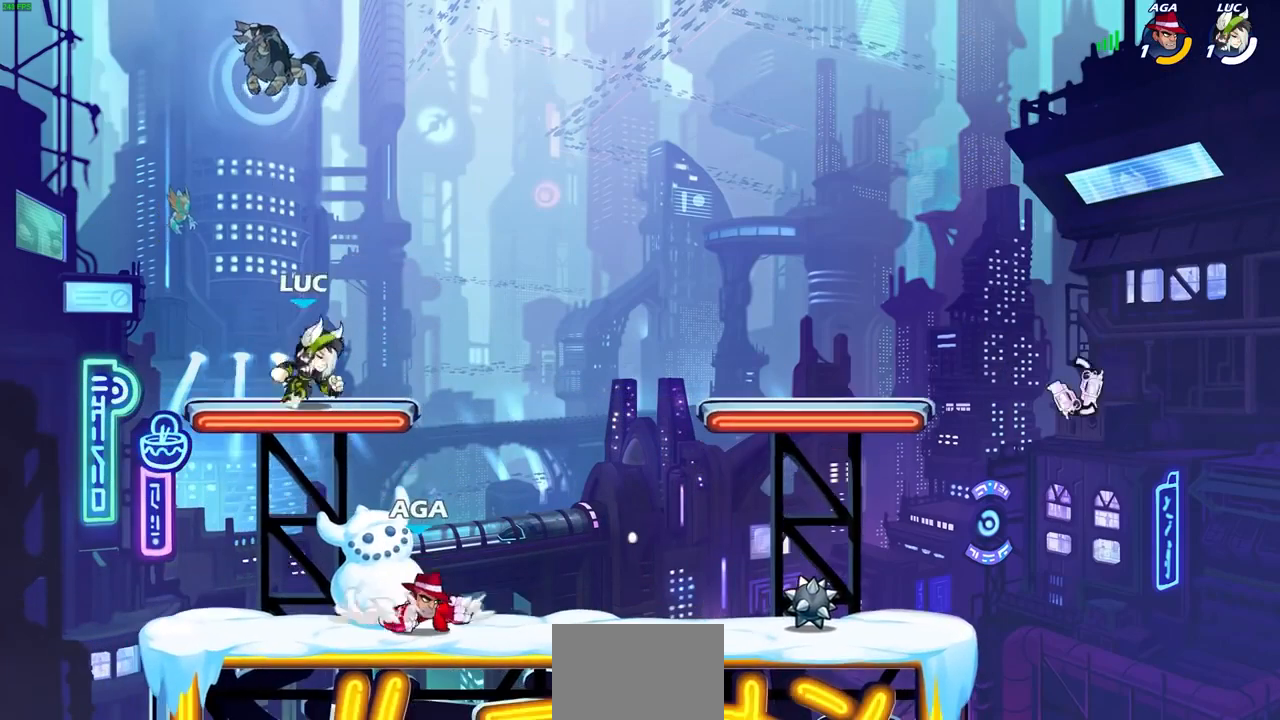
{"buttons": [], "left_stick": "center", "right_stick": "center", "events": [[100, "R2", "down"], [100, "SQUARE", "down"], [100, "left_stick", "down"], [200, "SQUARE", "up"], [233, "left_stick", "center"], [267, "R2", "up"]]}
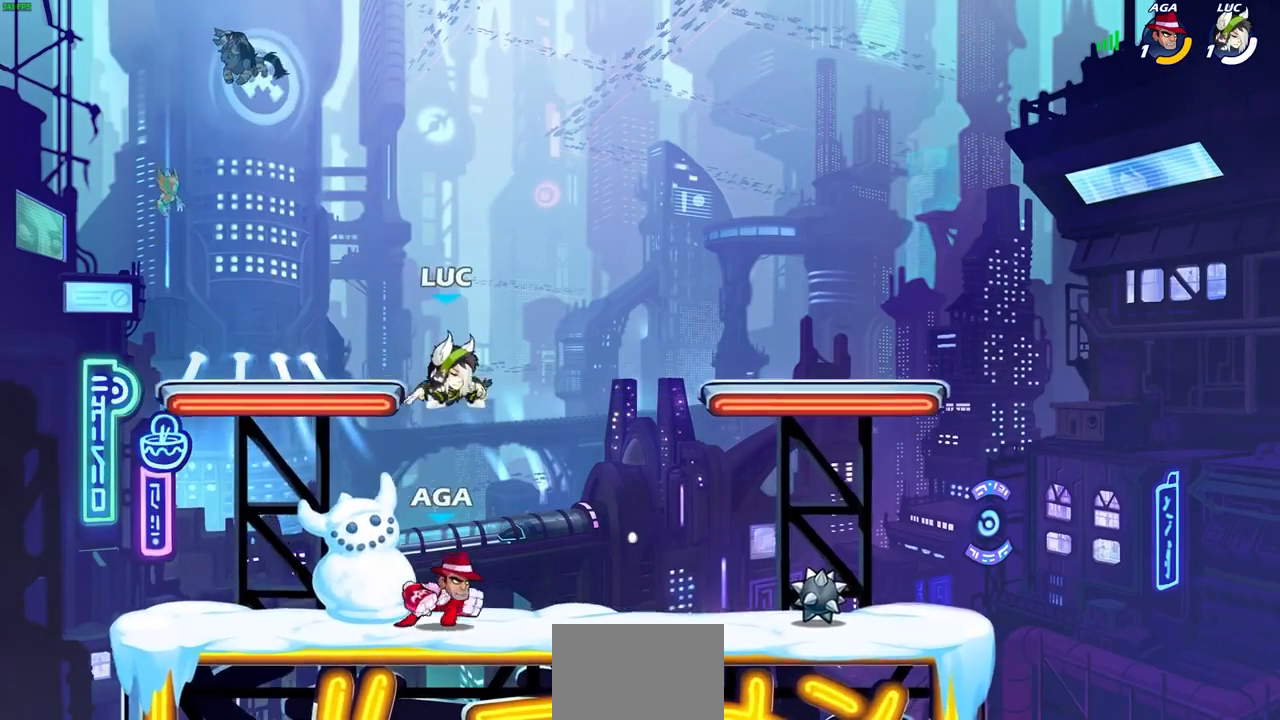
{"buttons": [], "left_stick": "right", "right_stick": "center", "events": [[100, "CROSS", "down"], [100, "left_stick", "right"], [300, "CROSS", "up"]]}
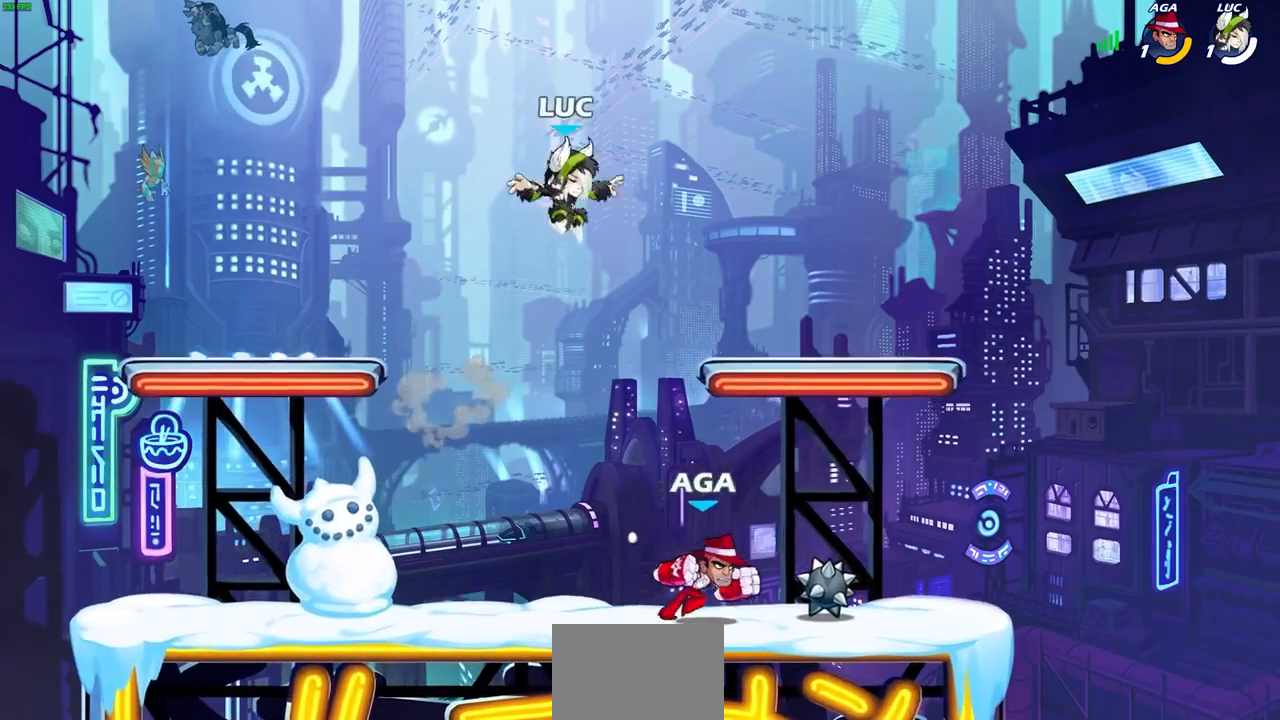
{"buttons": ["SQUARE"], "left_stick": "down-left", "right_stick": "center", "events": [[100, "left_stick", "down-right"], [200, "left_stick", "down"], [400, "SQUARE", "down"], [467, "left_stick", "down-left"]]}
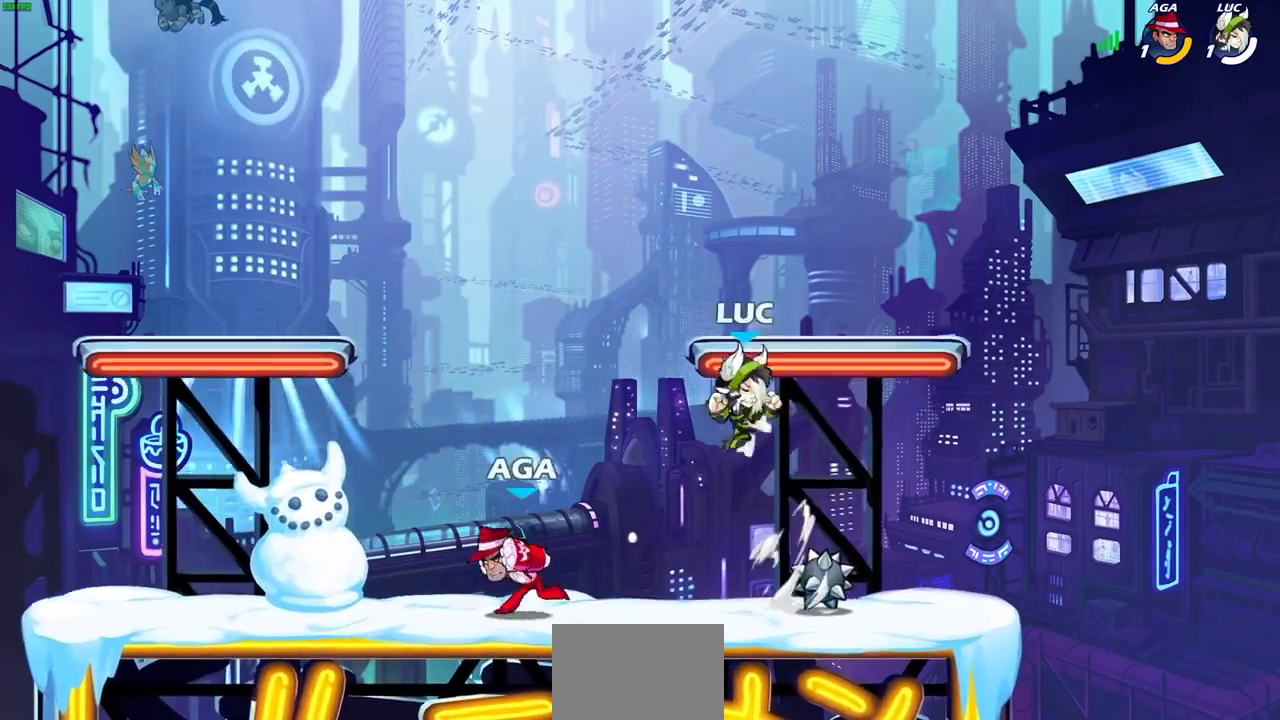
{"buttons": [], "left_stick": "center", "right_stick": "center", "events": [[67, "SQUARE", "up"], [67, "left_stick", "center"]]}
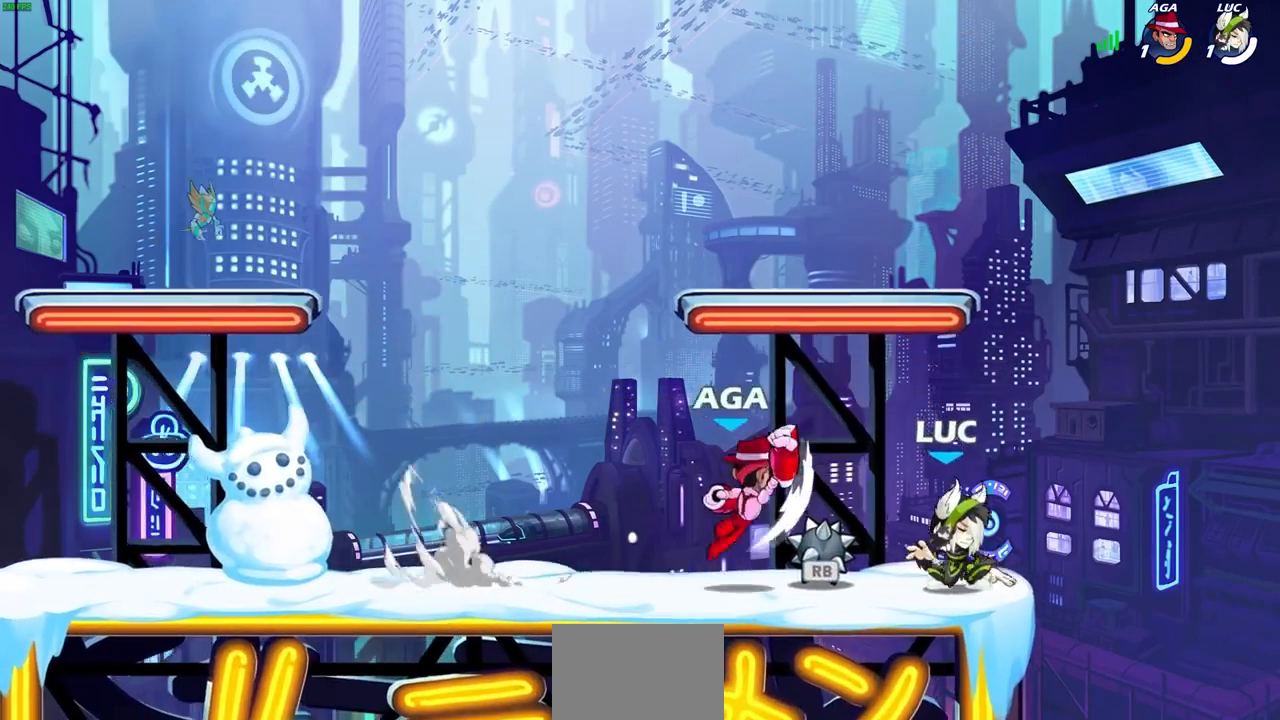
{"buttons": [], "left_stick": "center", "right_stick": "center", "events": [[100, "R1", "down"], [100, "left_stick", "right"], [133, "CROSS", "down"], [233, "CROSS", "up"], [233, "R1", "up"], [233, "left_stick", "left"], [367, "left_stick", "down-left"], [400, "SQUARE", "down"], [500, "SQUARE", "up"], [500, "left_stick", "center"]]}
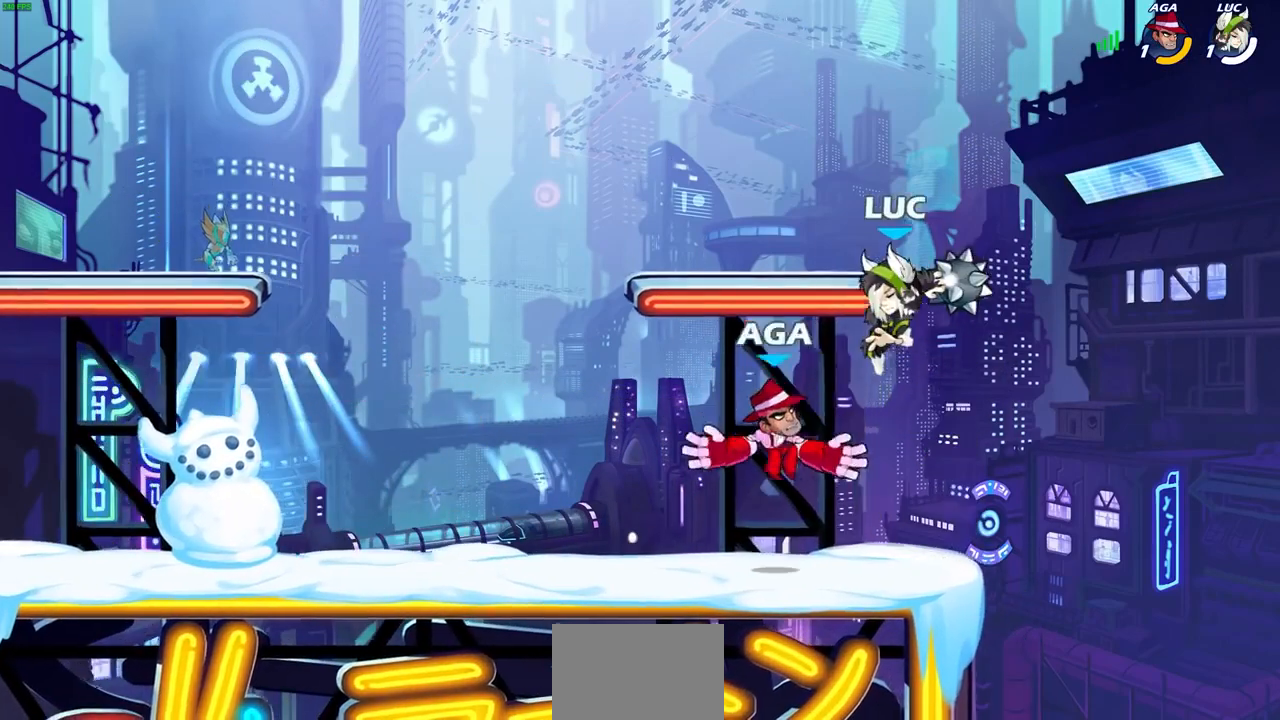
{"buttons": ["CROSS"], "left_stick": "center", "right_stick": "center", "events": [[300, "left_stick", "left"], [400, "left_stick", "center"], [500, "CROSS", "down"]]}
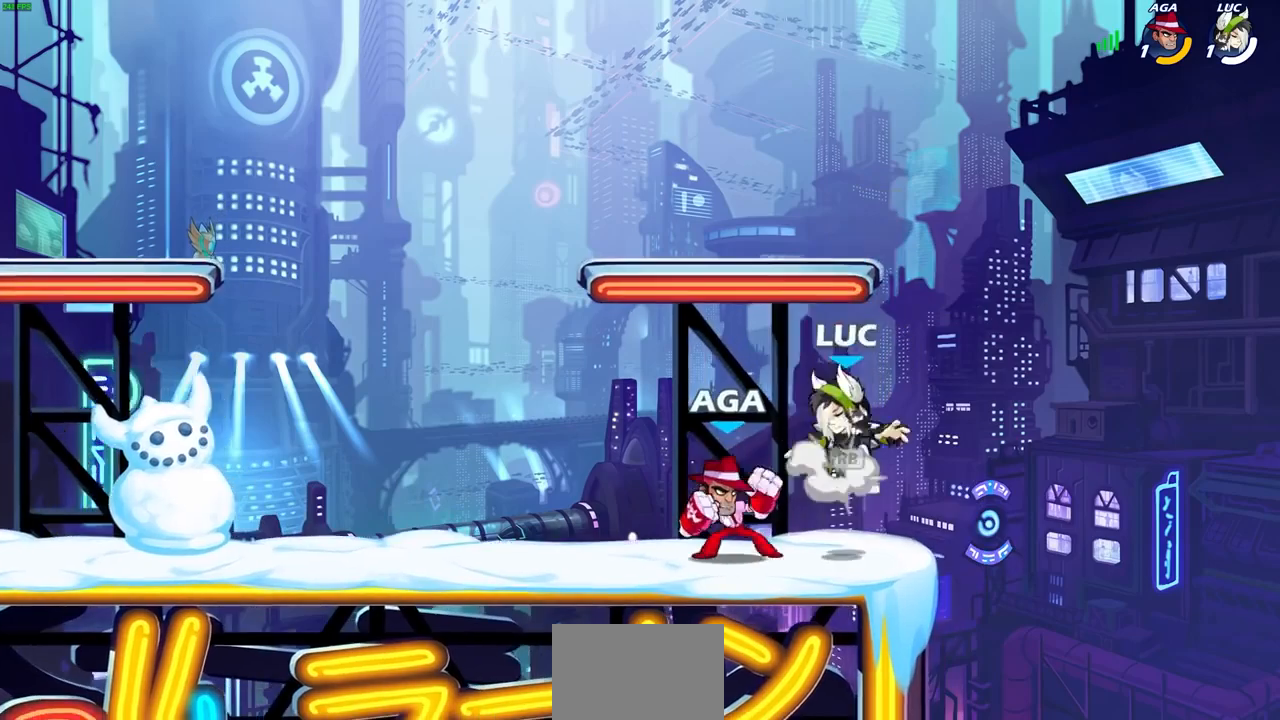
{"buttons": ["CIRCLE"], "left_stick": "down-left", "right_stick": "center", "events": [[33, "left_stick", "right"], [133, "R1", "down"], [200, "CROSS", "up"], [267, "R1", "up"], [433, "left_stick", "down-left"], [467, "CIRCLE", "down"]]}
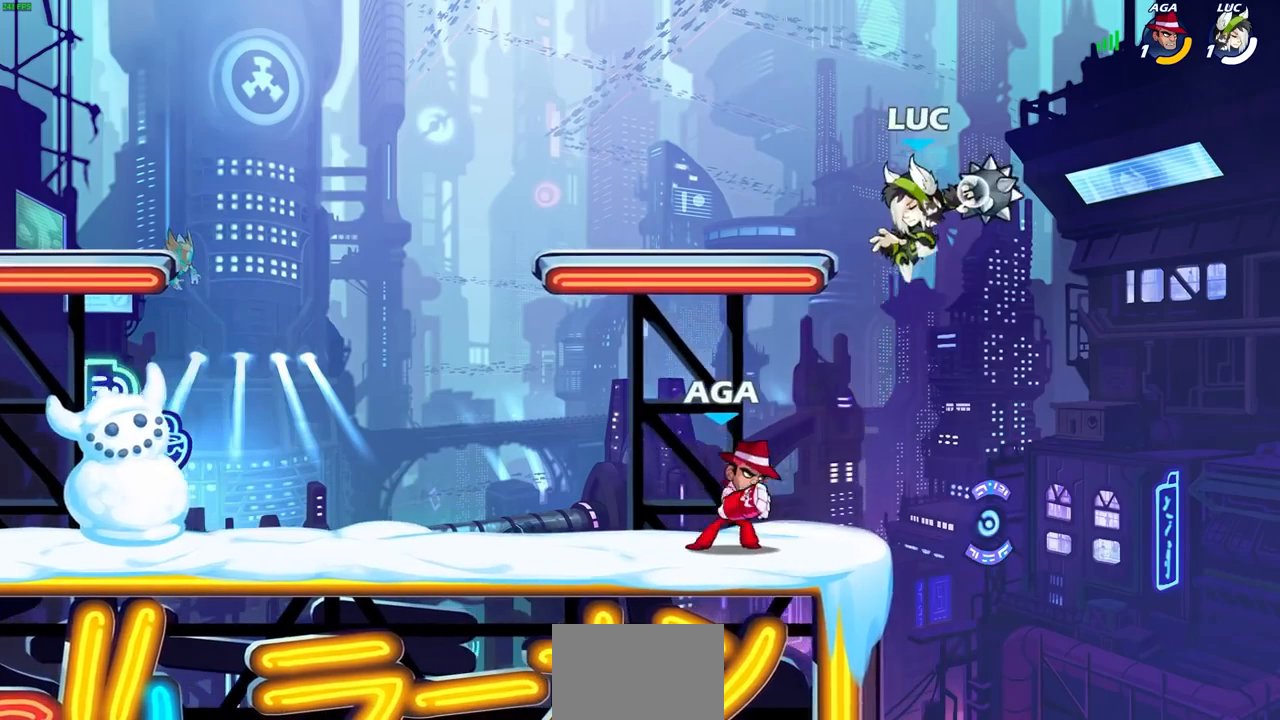
{"buttons": ["CROSS"], "left_stick": "left", "right_stick": "center", "events": [[33, "CIRCLE", "up"], [33, "left_stick", "center"], [133, "L1", "down"], [333, "L1", "up"], [367, "left_stick", "left"], [500, "CROSS", "down"]]}
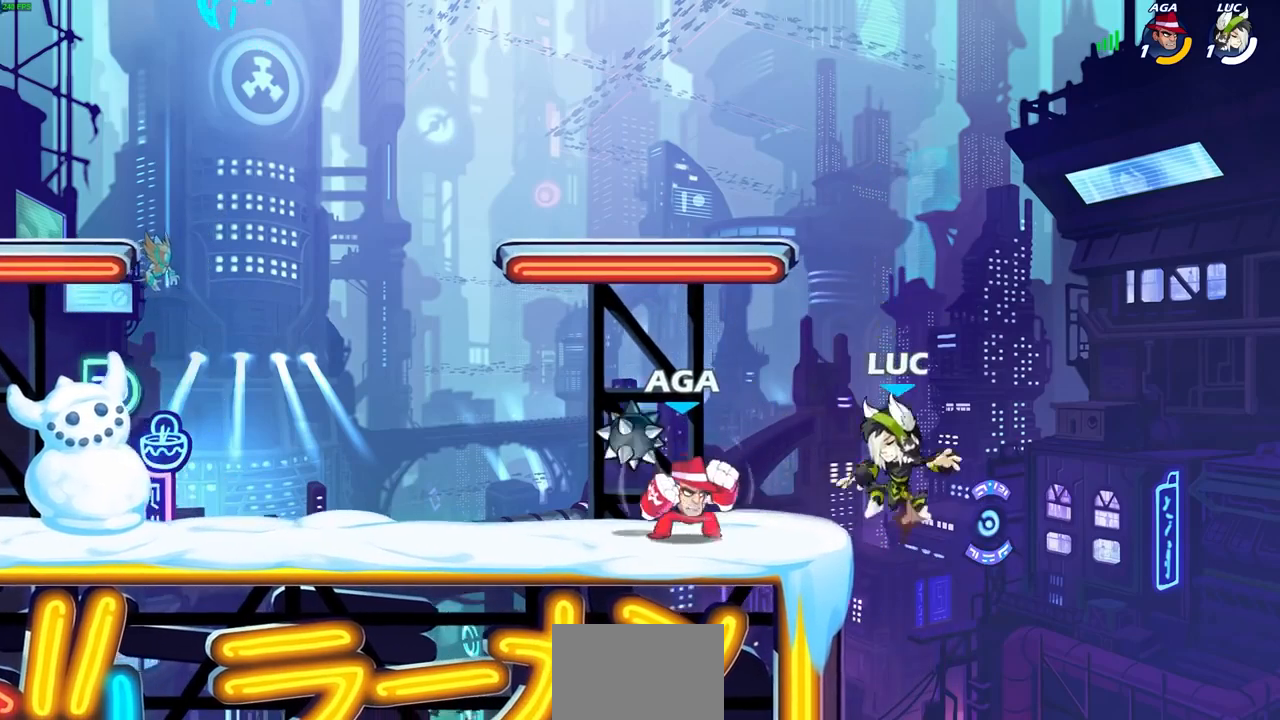
{"buttons": [], "left_stick": "down-right", "right_stick": "center", "events": [[133, "CROSS", "up"], [333, "left_stick", "down"], [433, "left_stick", "down-right"]]}
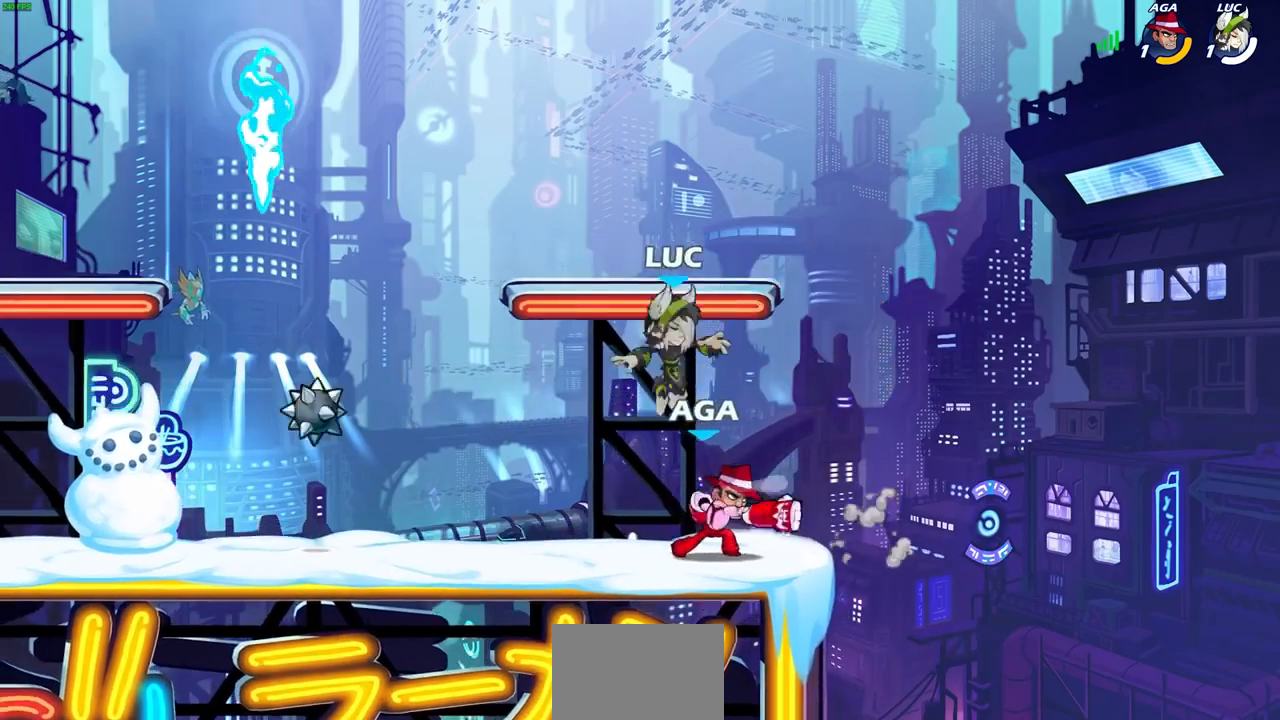
{"buttons": ["SQUARE", "L1"], "left_stick": "up-left", "right_stick": "center", "events": [[100, "SQUARE", "down"], [100, "left_stick", "center"], [167, "SQUARE", "up"], [267, "SQUARE", "down"], [367, "SQUARE", "up"], [433, "L1", "down"], [433, "SQUARE", "down"], [500, "left_stick", "up-left"]]}
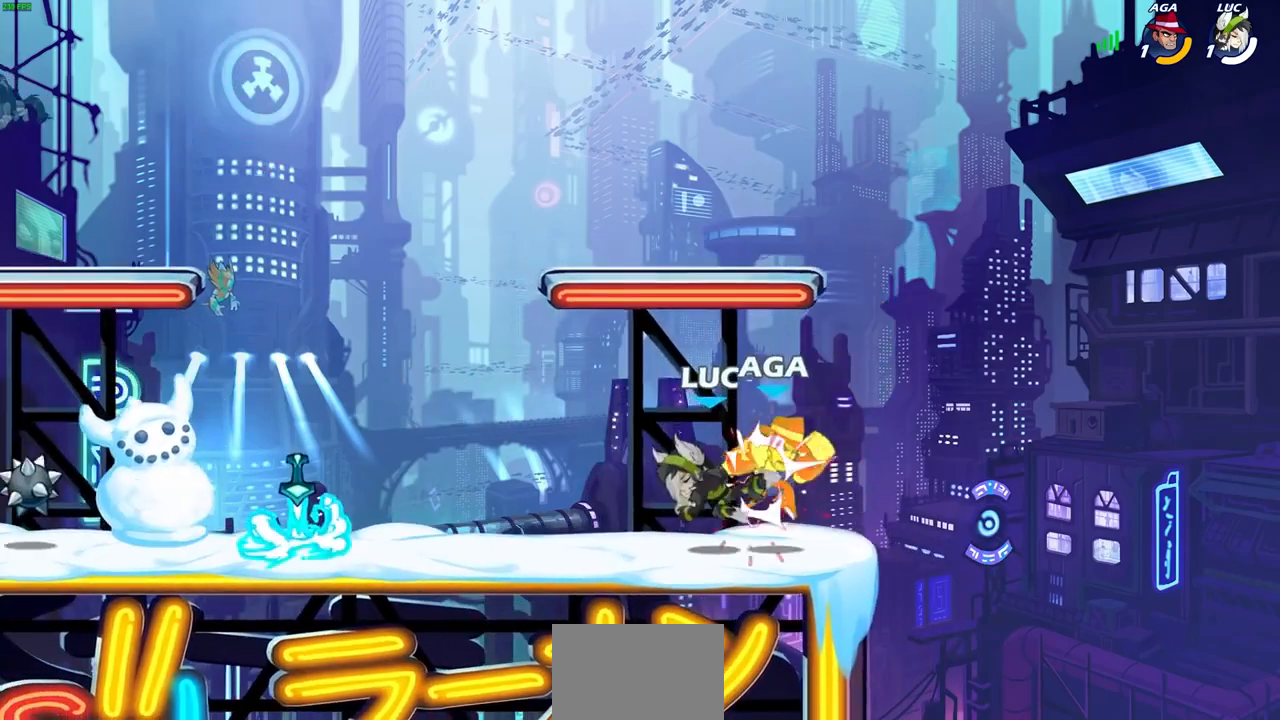
{"buttons": [], "left_stick": "up-left", "right_stick": "center"}
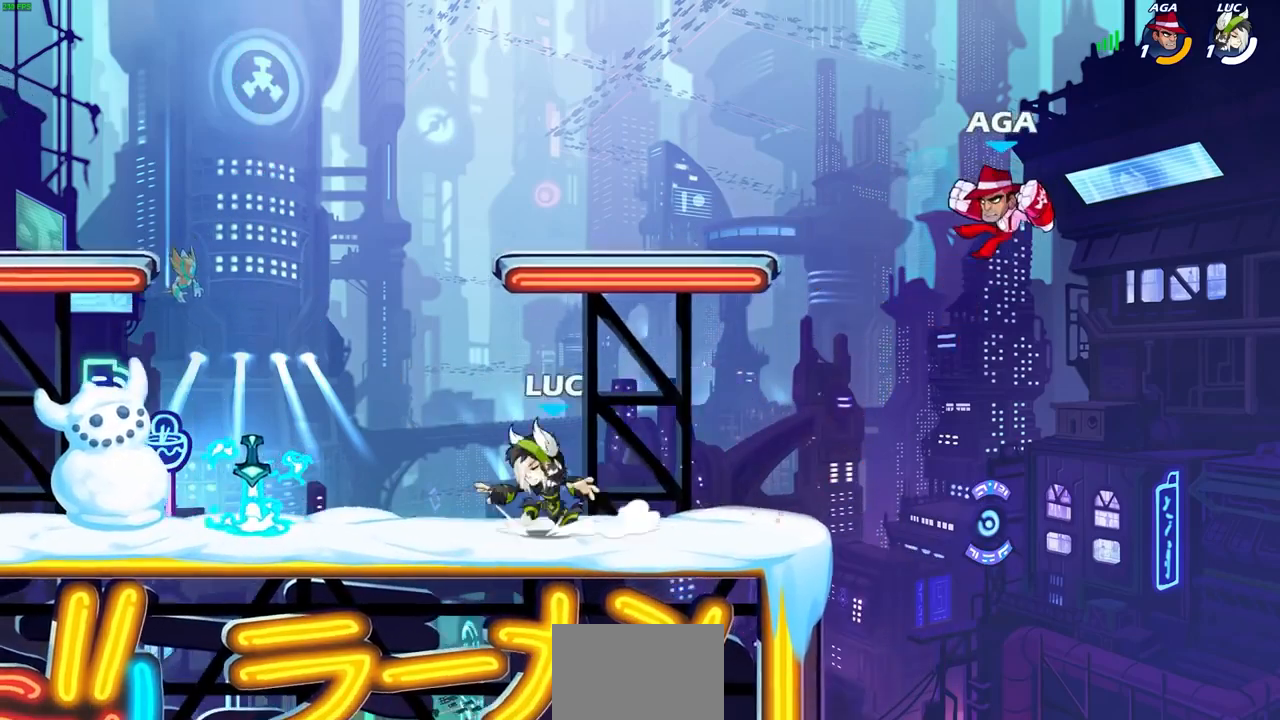
{"buttons": [], "left_stick": "right", "right_stick": "center", "events": [[367, "R1", "down"], [367, "left_stick", "right"], [467, "R1", "up"]]}
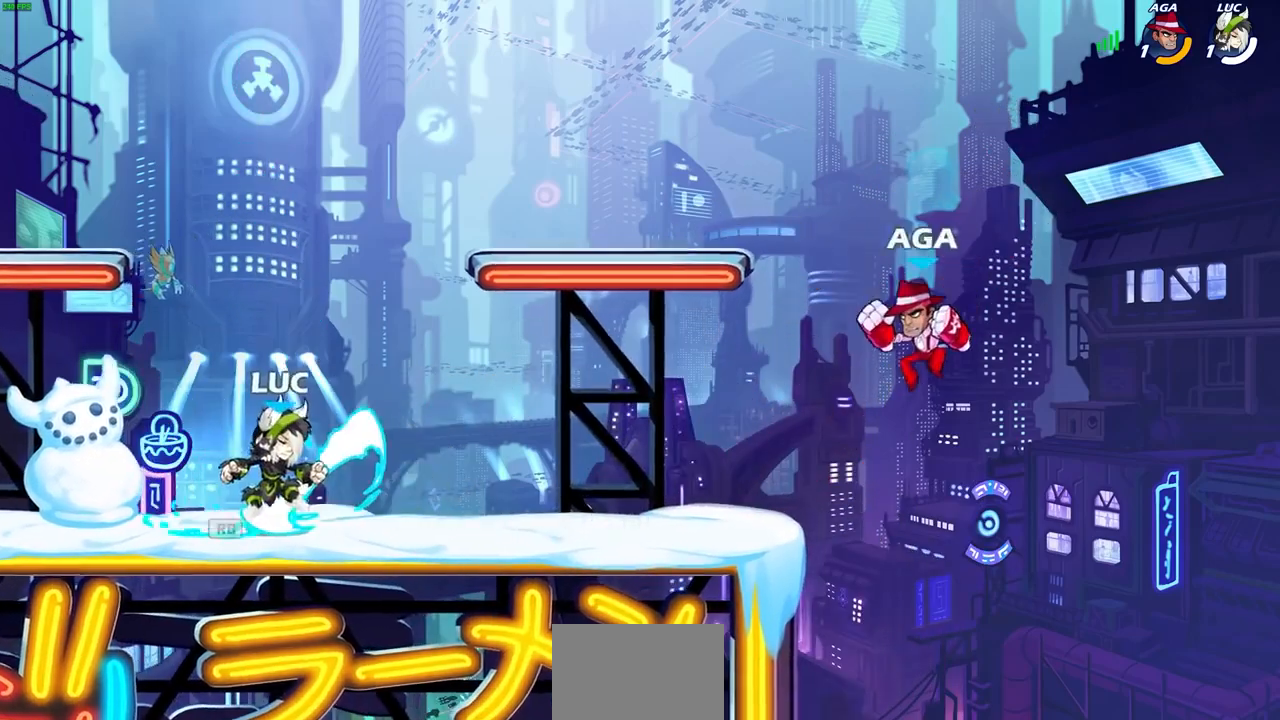
{"buttons": [], "left_stick": "center", "right_stick": "center", "events": [[33, "R2", "down"], [67, "left_stick", "center"], [100, "CIRCLE", "down"], [167, "R2", "up"], [233, "CIRCLE", "up"]]}
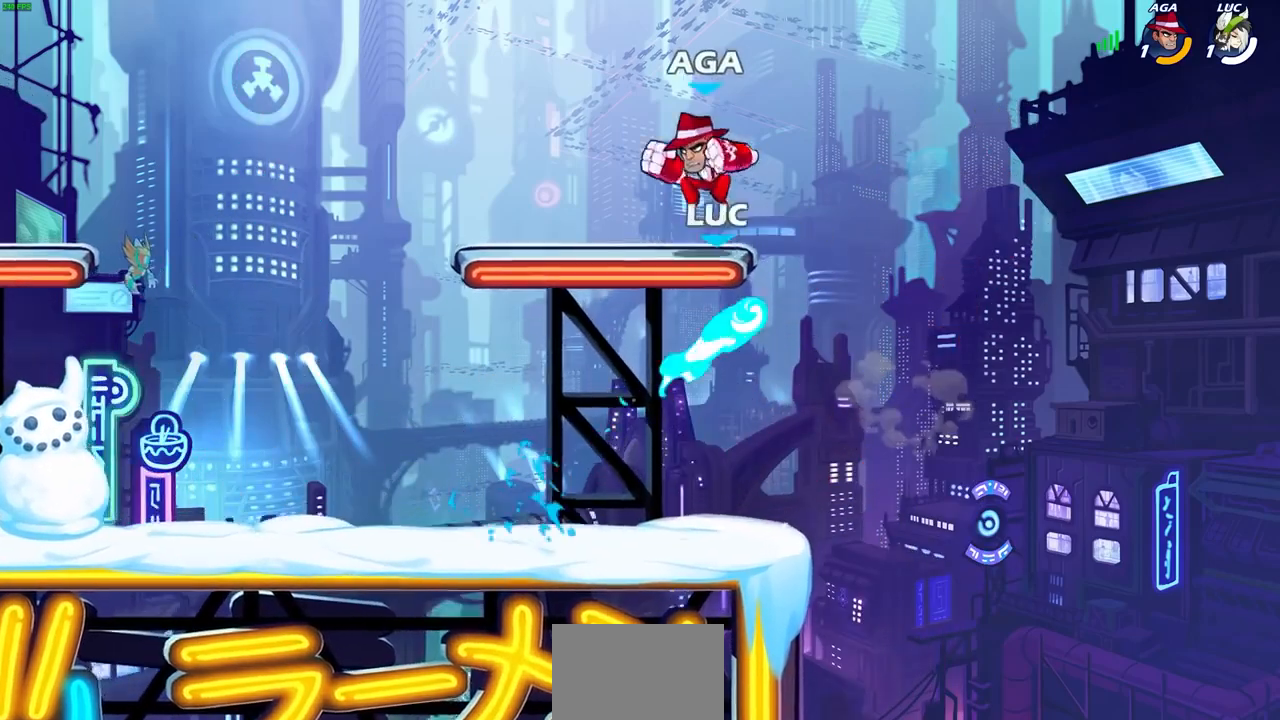
{"buttons": [], "left_stick": "left", "right_stick": "center", "events": [[467, "left_stick", "left"]]}
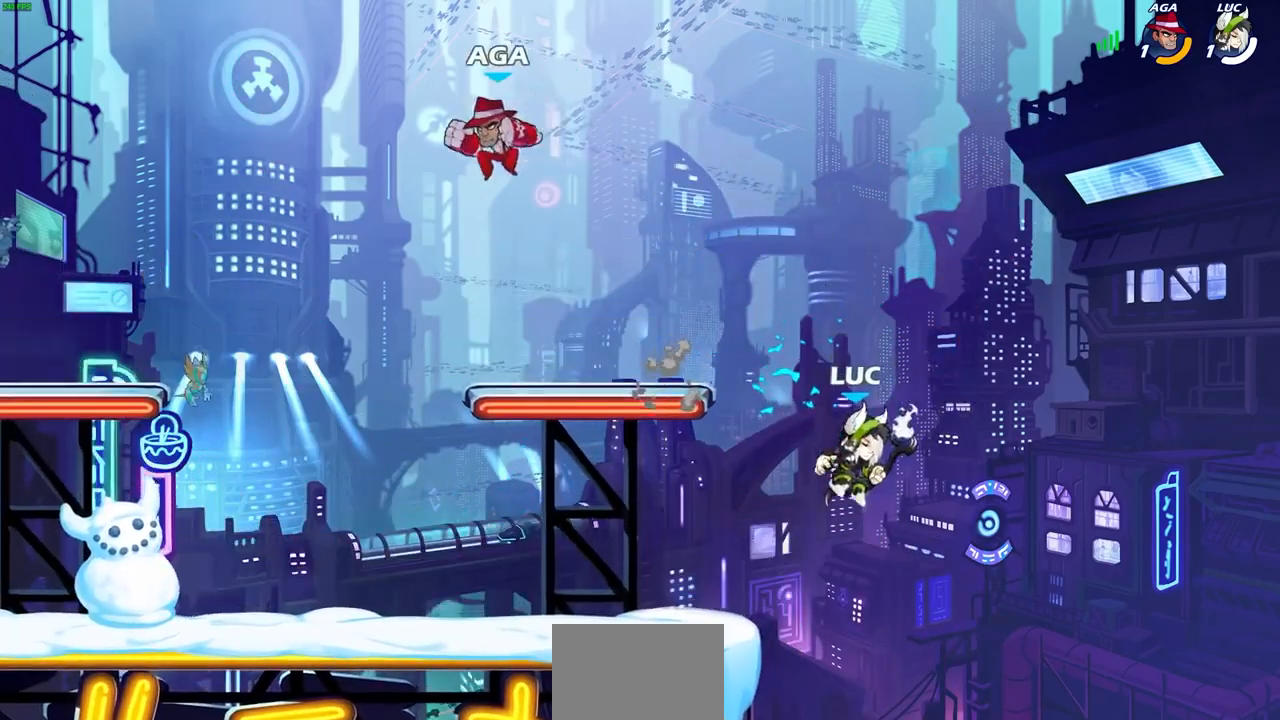
{"buttons": [], "left_stick": "down-left", "right_stick": "center", "events": [[167, "CROSS", "down"], [267, "left_stick", "up-right"], [300, "CROSS", "up"], [500, "left_stick", "down-left"]]}
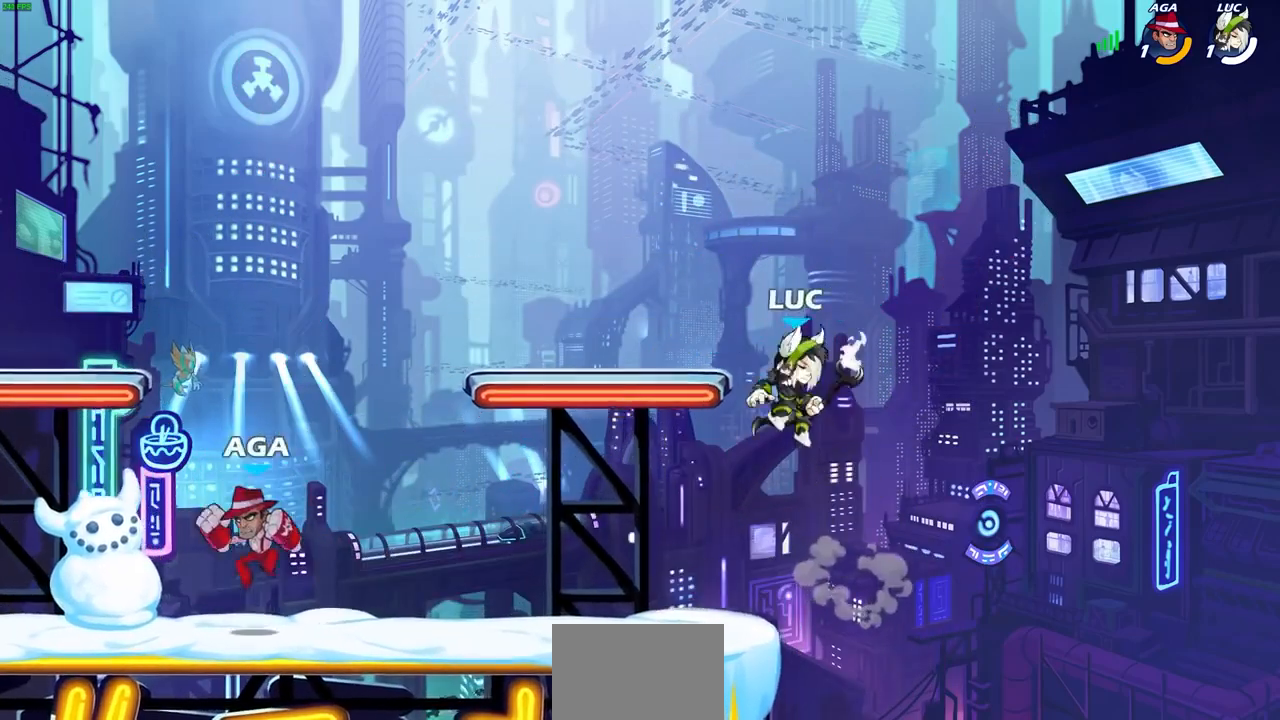
{"buttons": [], "left_stick": "center", "right_stick": "center", "events": [[300, "R2", "down"], [333, "SQUARE", "down"], [433, "left_stick", "center"], [467, "R2", "up"], [467, "SQUARE", "up"]]}
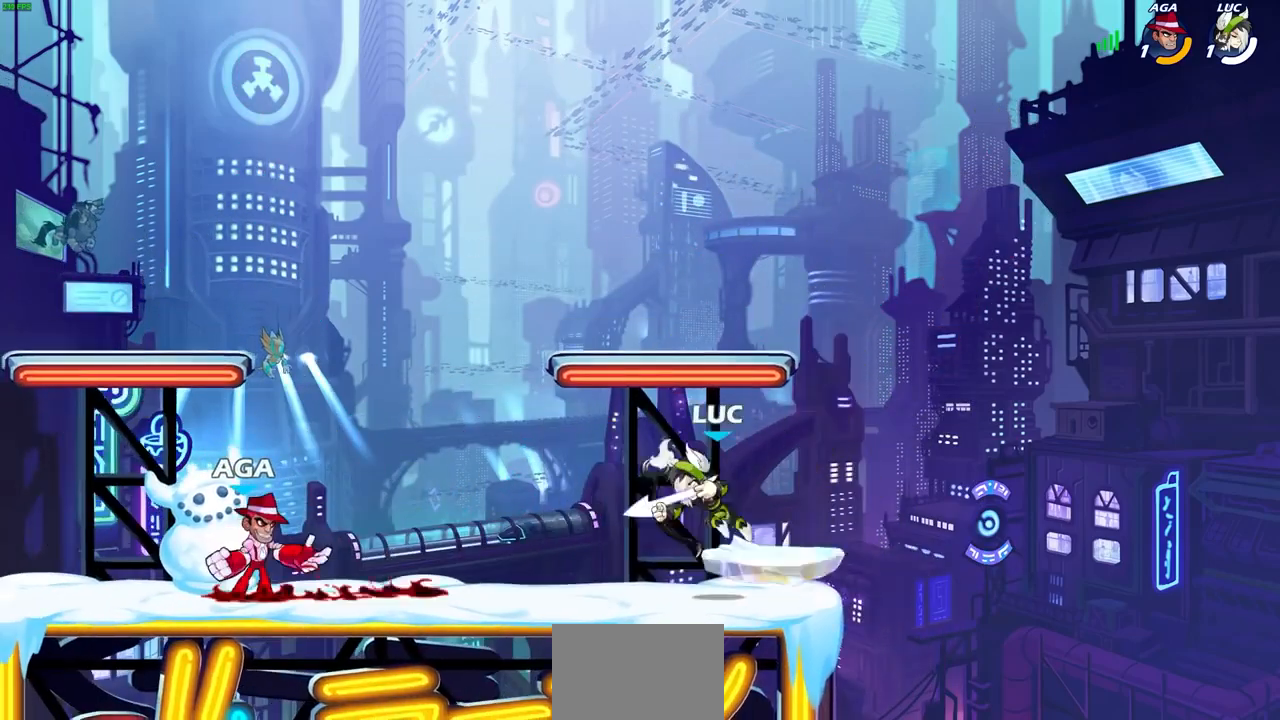
{"buttons": ["CROSS"], "left_stick": "up-left", "right_stick": "center", "events": [[367, "left_stick", "up-left"], [400, "CROSS", "down"]]}
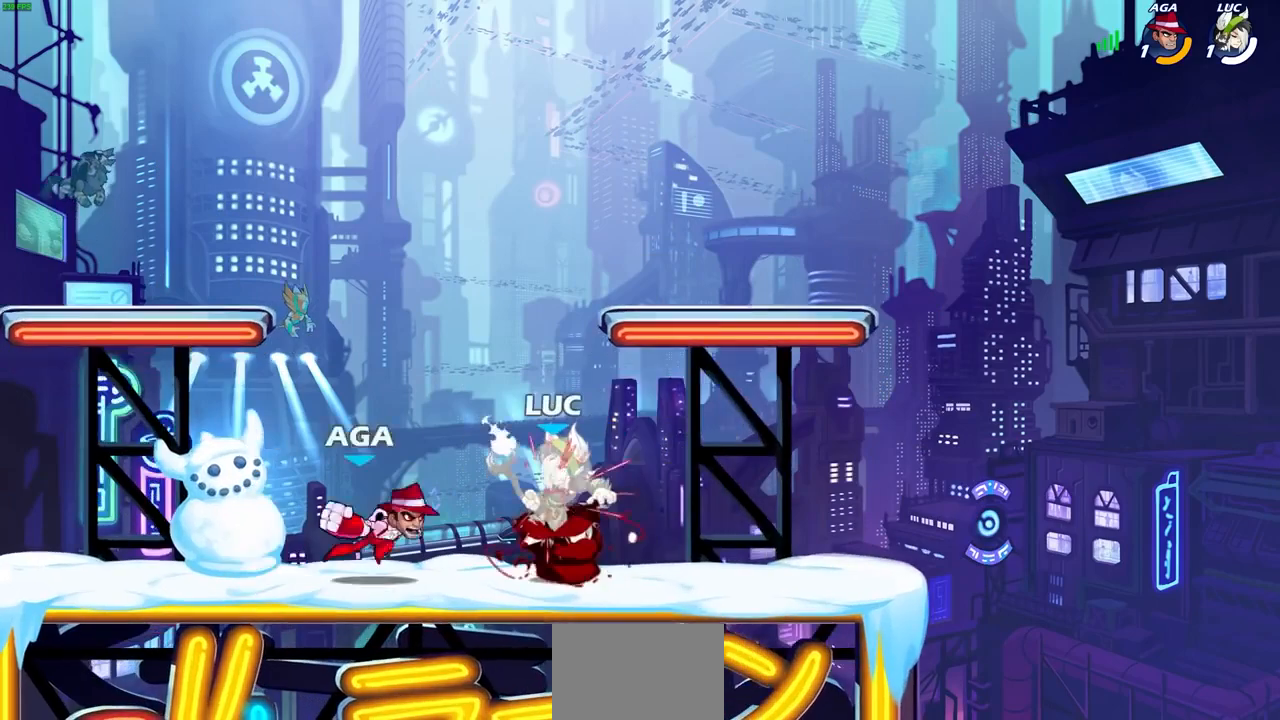
{"buttons": ["R2"], "left_stick": "right", "right_stick": "center", "events": [[33, "left_stick", "up"], [67, "CROSS", "up"], [133, "left_stick", "center"], [200, "R1", "down"], [200, "R2", "down"], [267, "R1", "up"], [333, "R2", "up"], [400, "left_stick", "right"], [433, "R2", "down"]]}